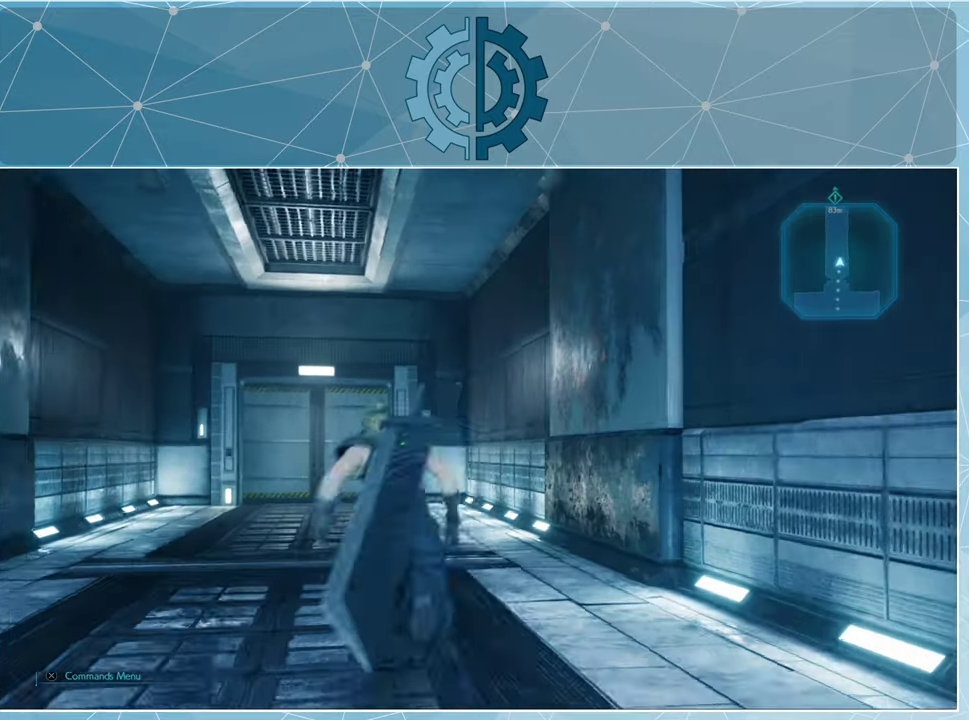
Gameplay with a controller (PlayStation layout); each line is a JSON object with the inputs held at the frame after it. "events" lists button and stick changes between this image and that frame as [ms after this image, input, new state], when the widget could be followed in between.
{"buttons": ["R1"], "left_stick": "up", "right_stick": "center", "events": [[33, "right_stick", "center"]]}
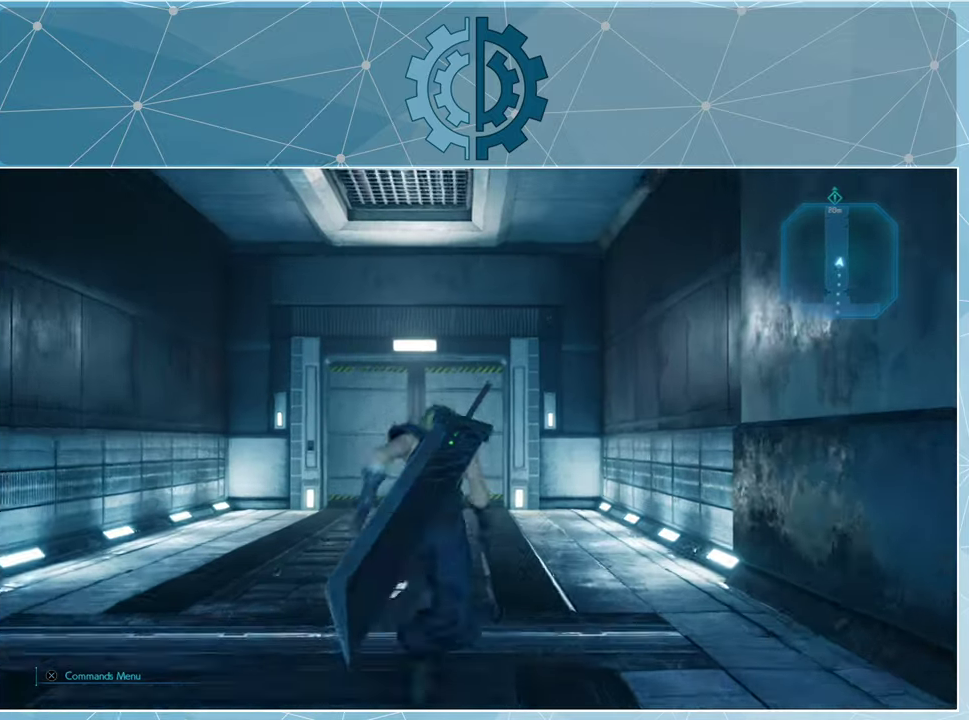
{"buttons": ["R1"], "left_stick": "up", "right_stick": "center", "events": [[200, "right_stick", "down-left"], [400, "right_stick", "center"]]}
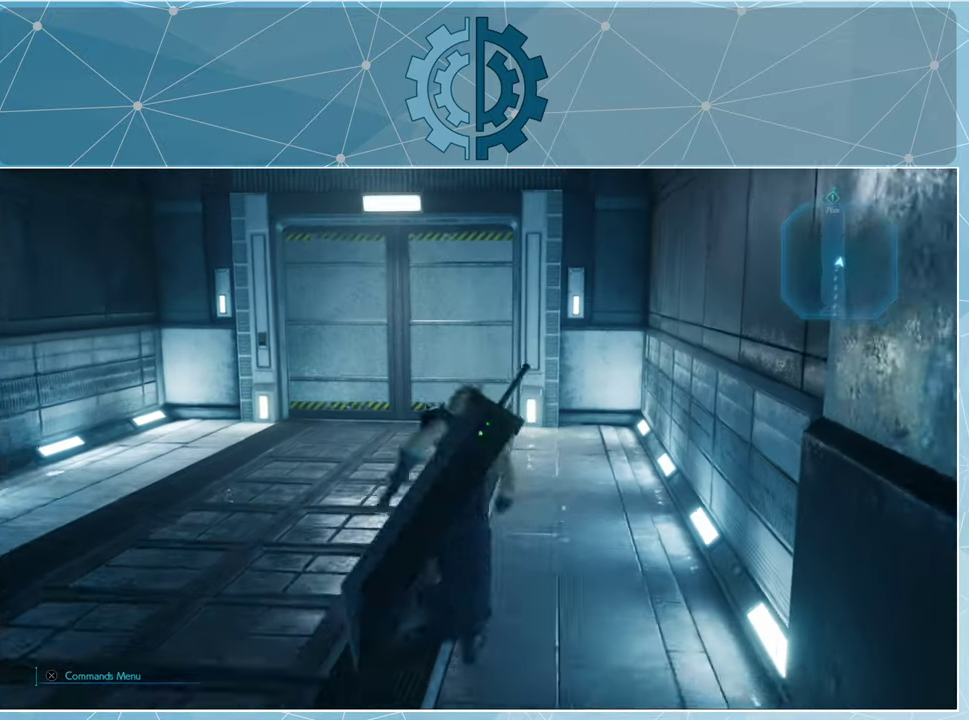
{"buttons": ["R1"], "left_stick": "up", "right_stick": "center", "events": [[33, "left_stick", "up-left"], [200, "left_stick", "up"]]}
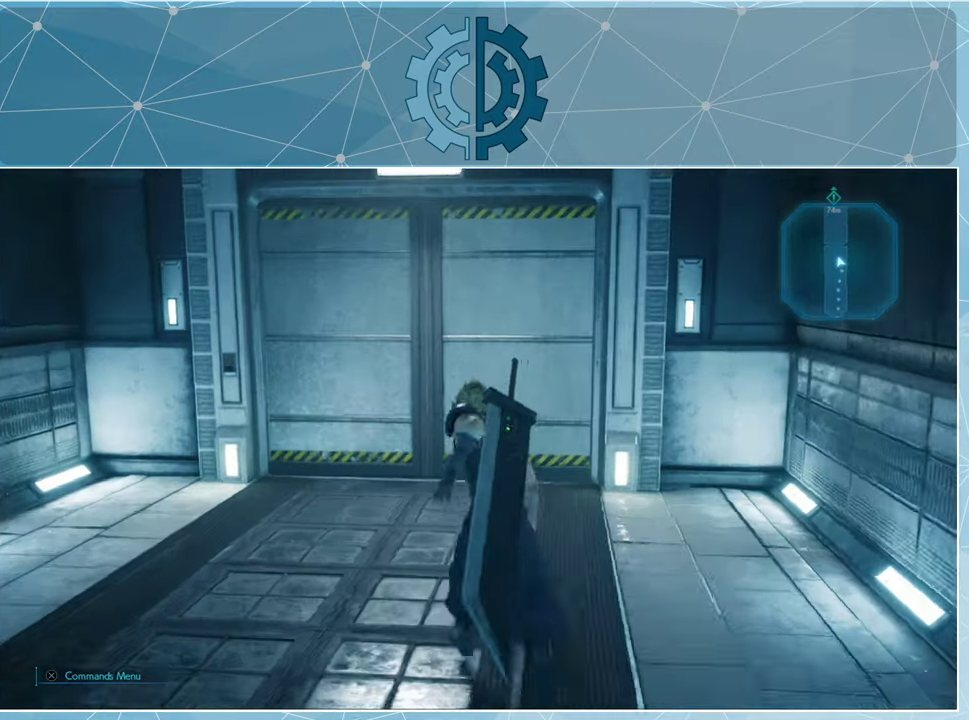
{"buttons": [], "left_stick": "center", "right_stick": "center", "events": [[333, "R1", "up"], [433, "left_stick", "center"]]}
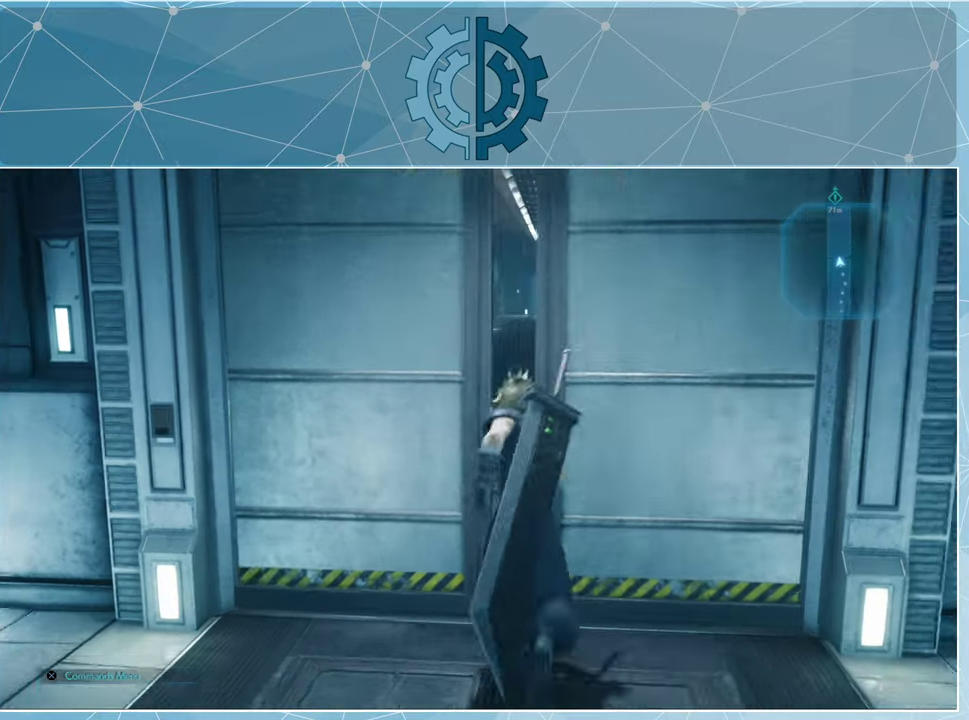
{"buttons": ["R1"], "left_stick": "up", "right_stick": "center", "events": [[167, "R1", "down"], [200, "left_stick", "up"]]}
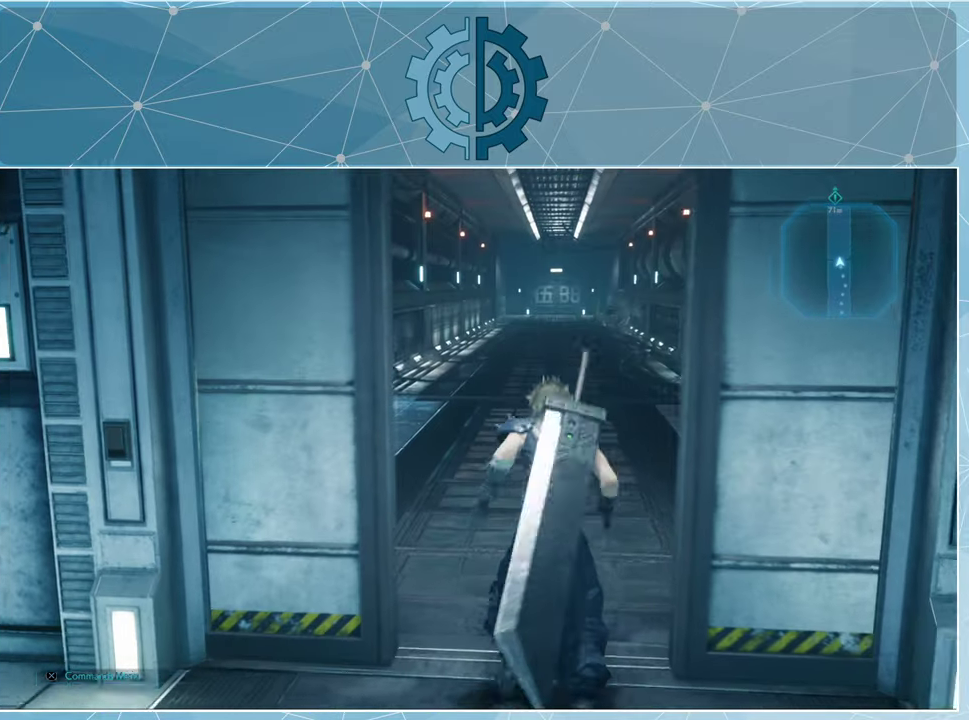
{"buttons": ["R1"], "left_stick": "up", "right_stick": "center", "events": []}
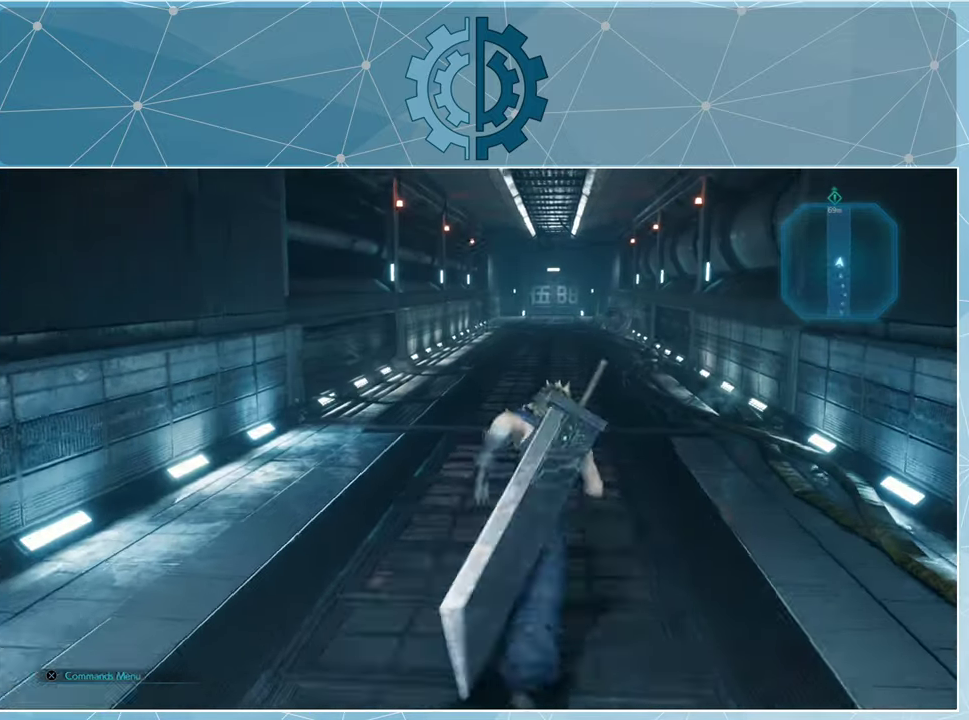
{"buttons": ["R1"], "left_stick": "up", "right_stick": "center", "events": []}
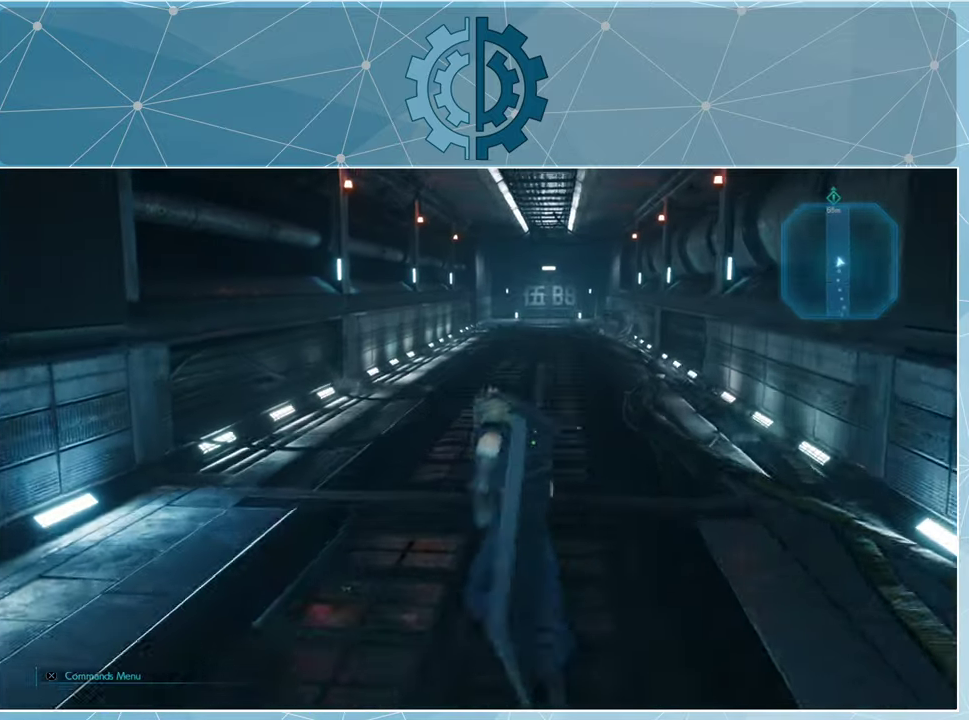
{"buttons": ["R1"], "left_stick": "up", "right_stick": "center", "events": []}
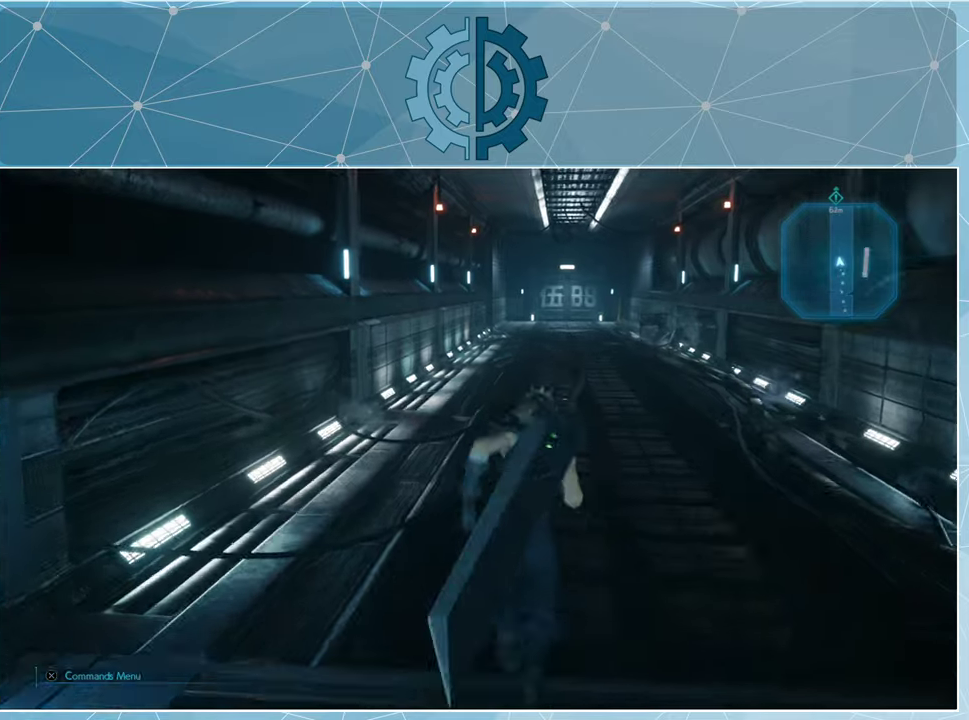
{"buttons": ["R1"], "left_stick": "up", "right_stick": "center", "events": []}
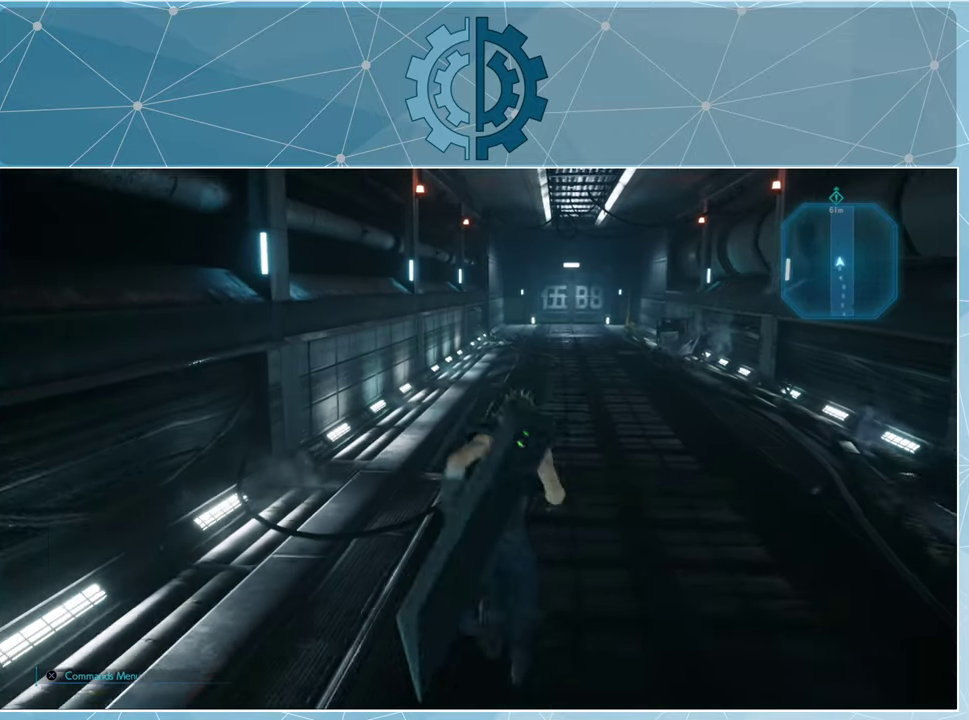
{"buttons": ["R1"], "left_stick": "up", "right_stick": "center", "events": []}
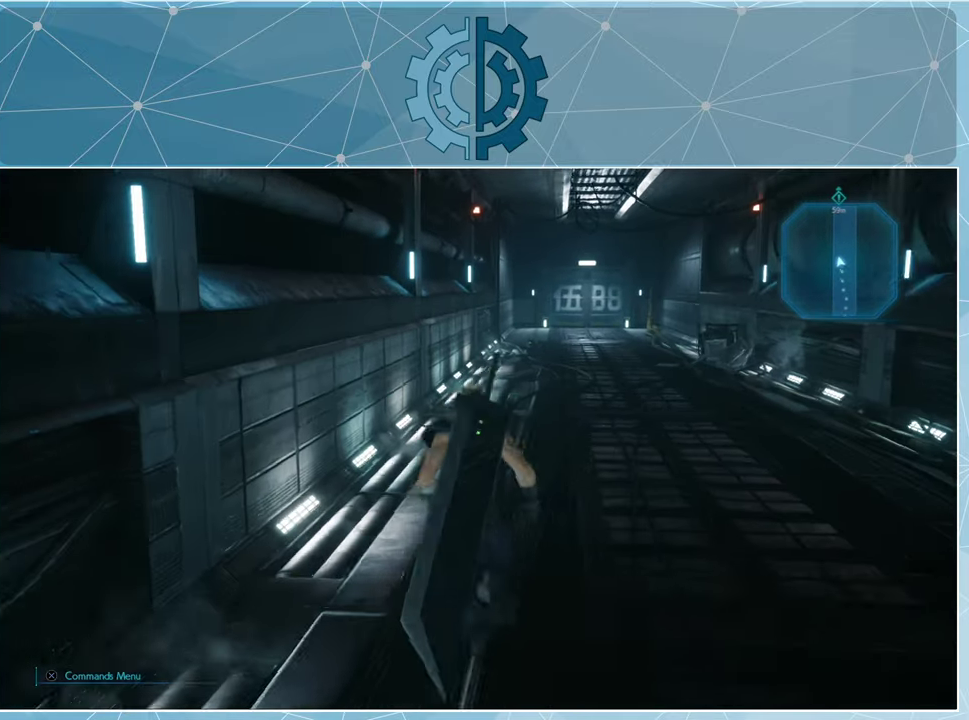
{"buttons": ["R1"], "left_stick": "up", "right_stick": "center", "events": []}
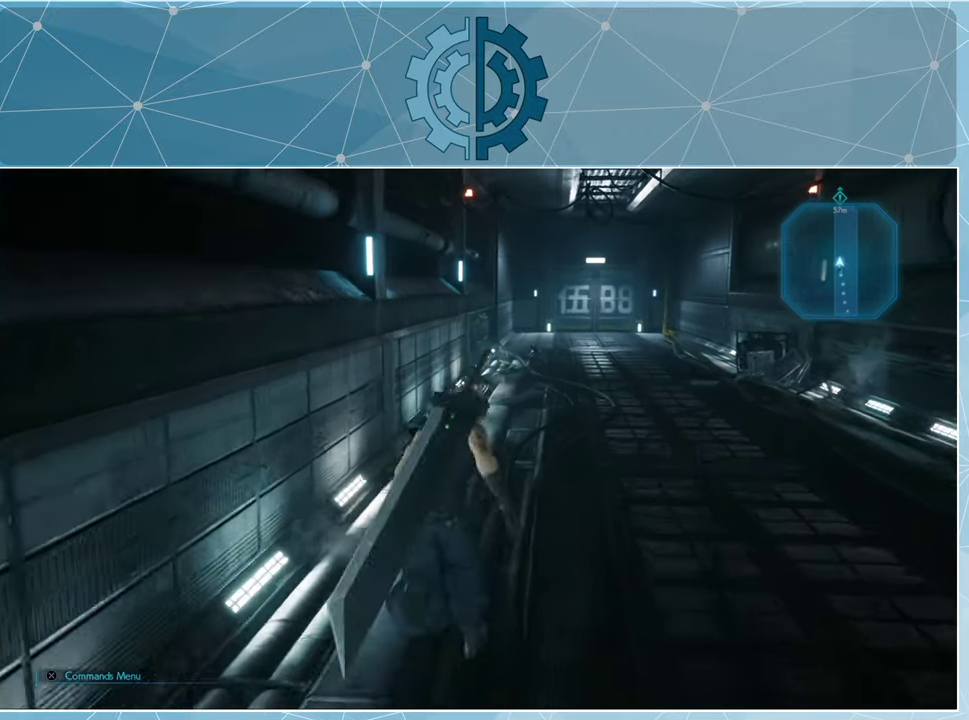
{"buttons": ["R1"], "left_stick": "up", "right_stick": "right", "events": [[500, "right_stick", "right"]]}
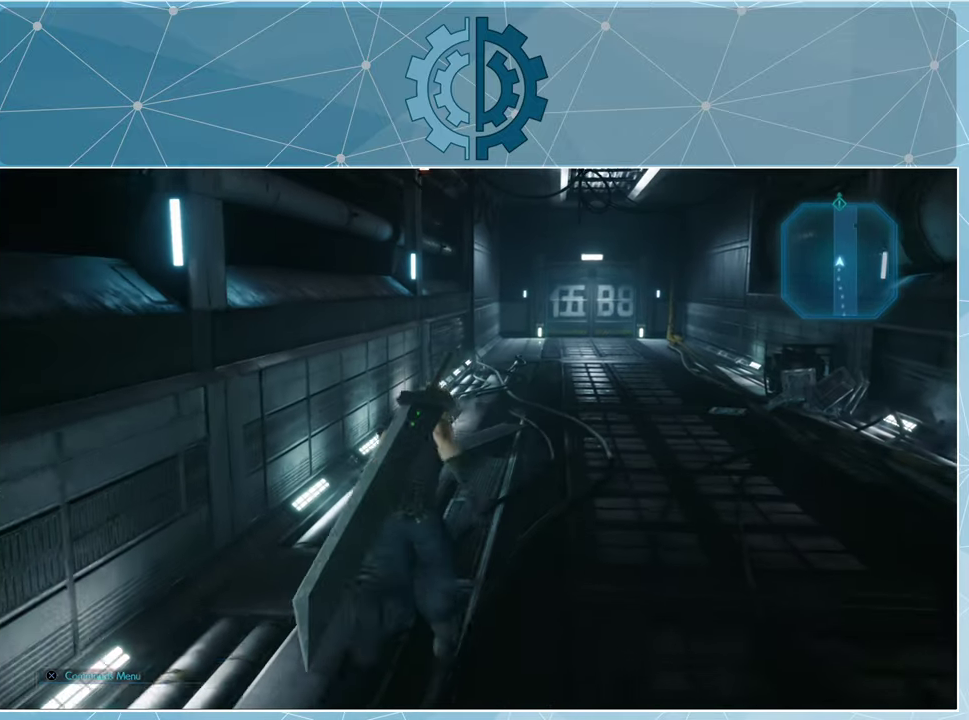
{"buttons": ["R1"], "left_stick": "up", "right_stick": "center", "events": [[200, "right_stick", "center"]]}
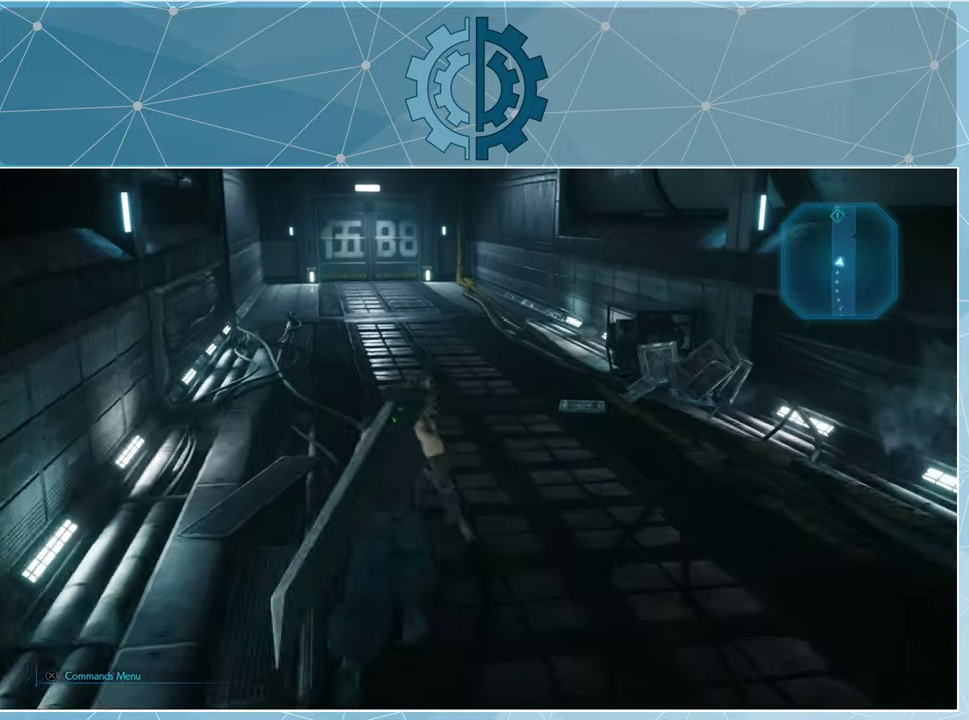
{"buttons": ["R1"], "left_stick": "up", "right_stick": "center", "events": [[400, "right_stick", "up"], [500, "right_stick", "center"]]}
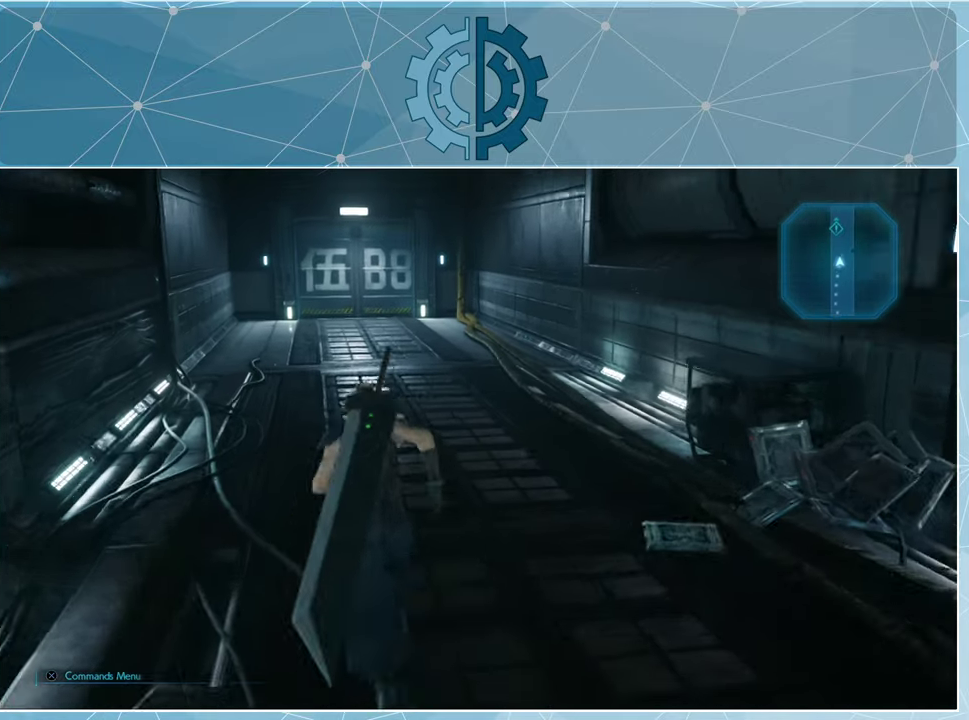
{"buttons": ["R1"], "left_stick": "up", "right_stick": "center", "events": []}
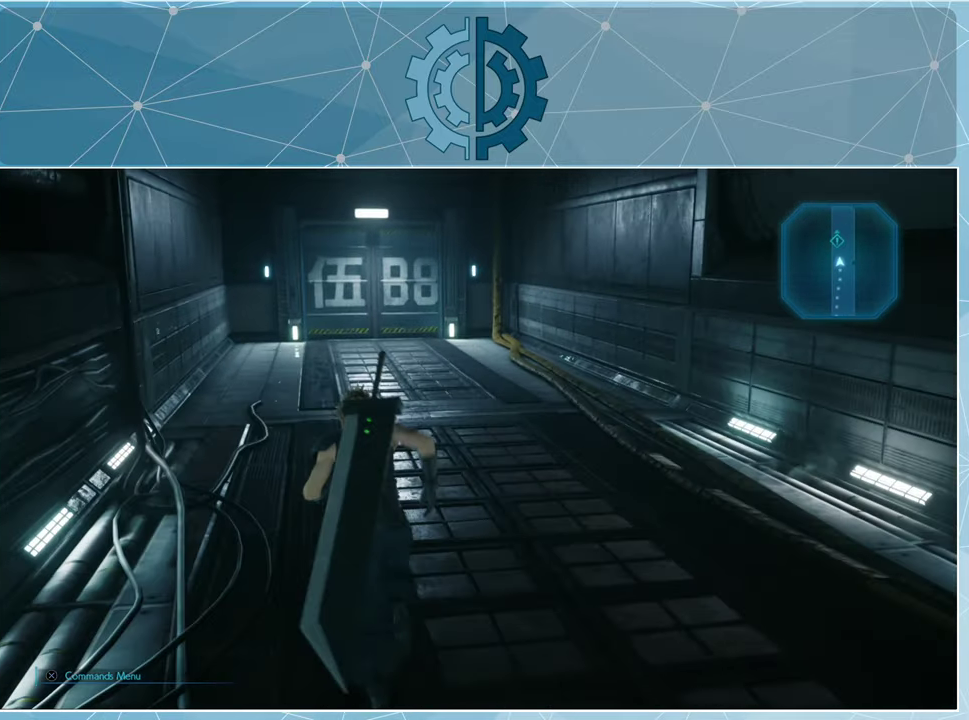
{"buttons": ["R1"], "left_stick": "up", "right_stick": "center", "events": [[66, "right_stick", "down"], [233, "right_stick", "center"]]}
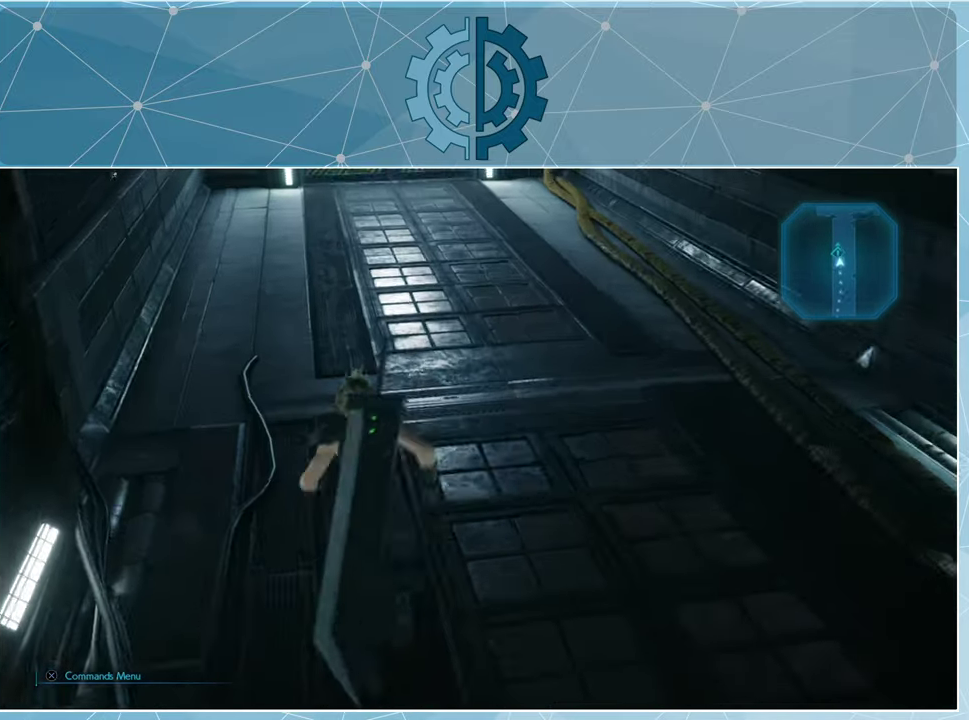
{"buttons": ["R1"], "left_stick": "up", "right_stick": "center", "events": [[66, "right_stick", "up"], [200, "right_stick", "center"]]}
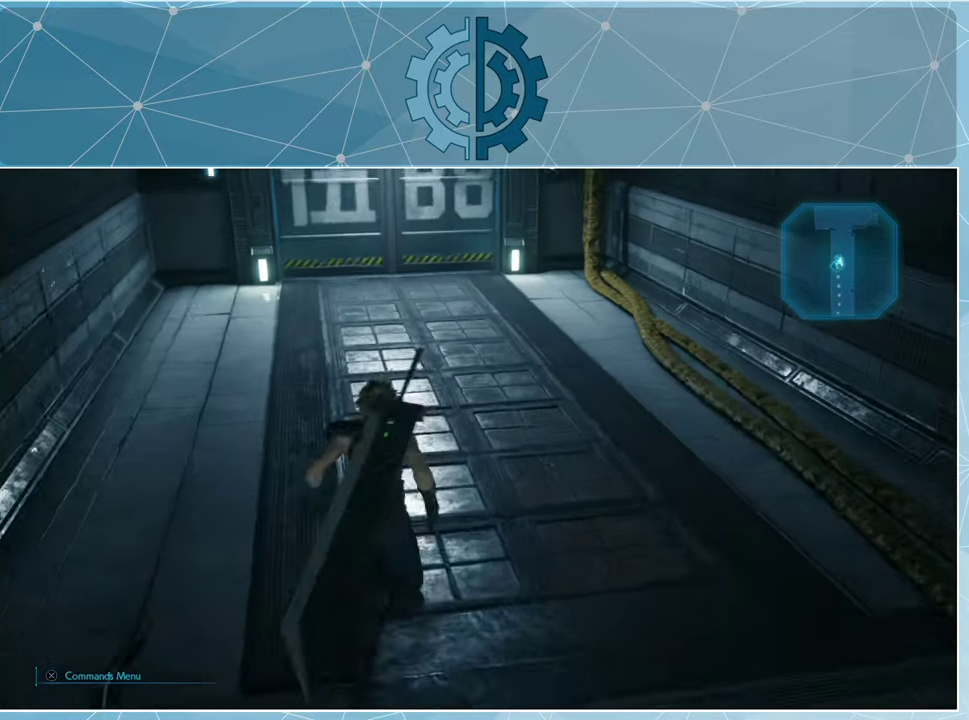
{"buttons": ["R1"], "left_stick": "up", "right_stick": "center", "events": []}
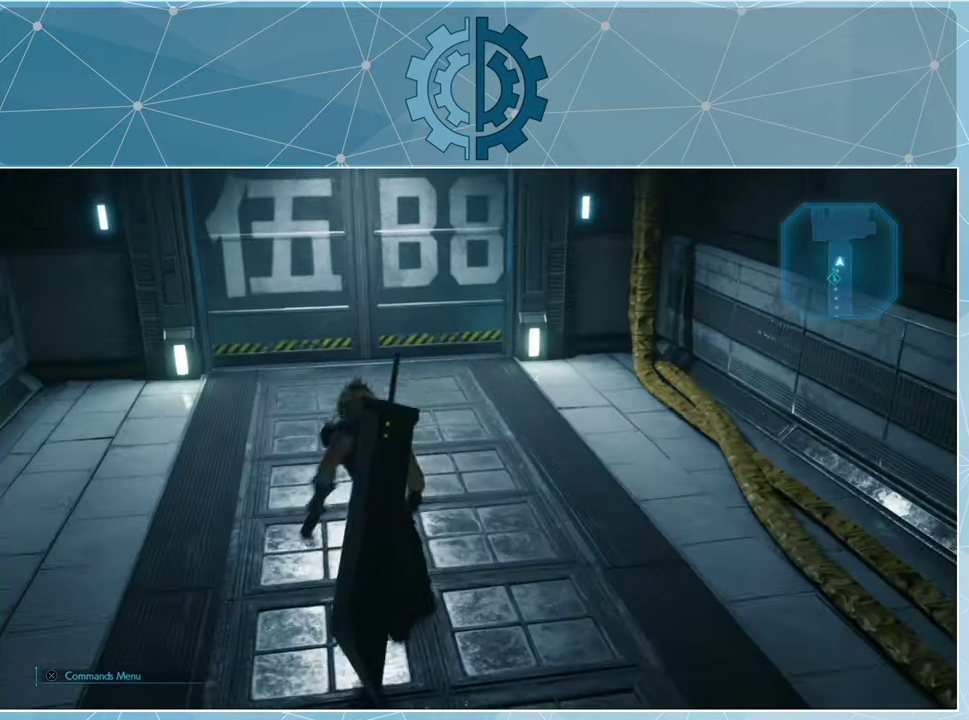
{"buttons": [], "left_stick": "up", "right_stick": "center", "events": [[334, "R1", "up"]]}
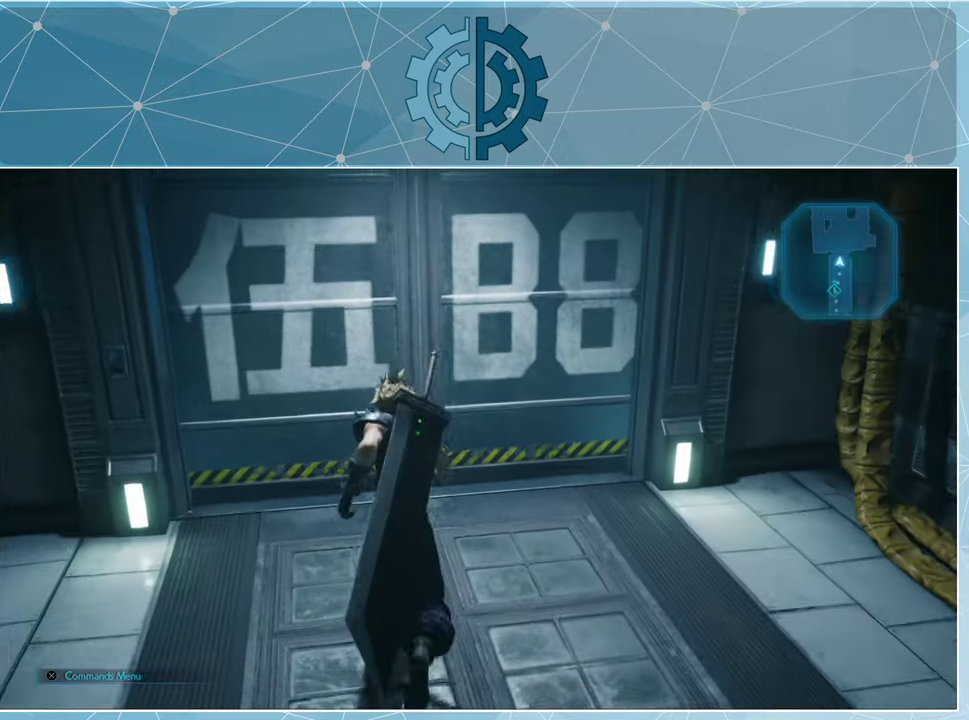
{"buttons": [], "left_stick": "up", "right_stick": "center", "events": [[100, "left_stick", "center"], [500, "left_stick", "up"]]}
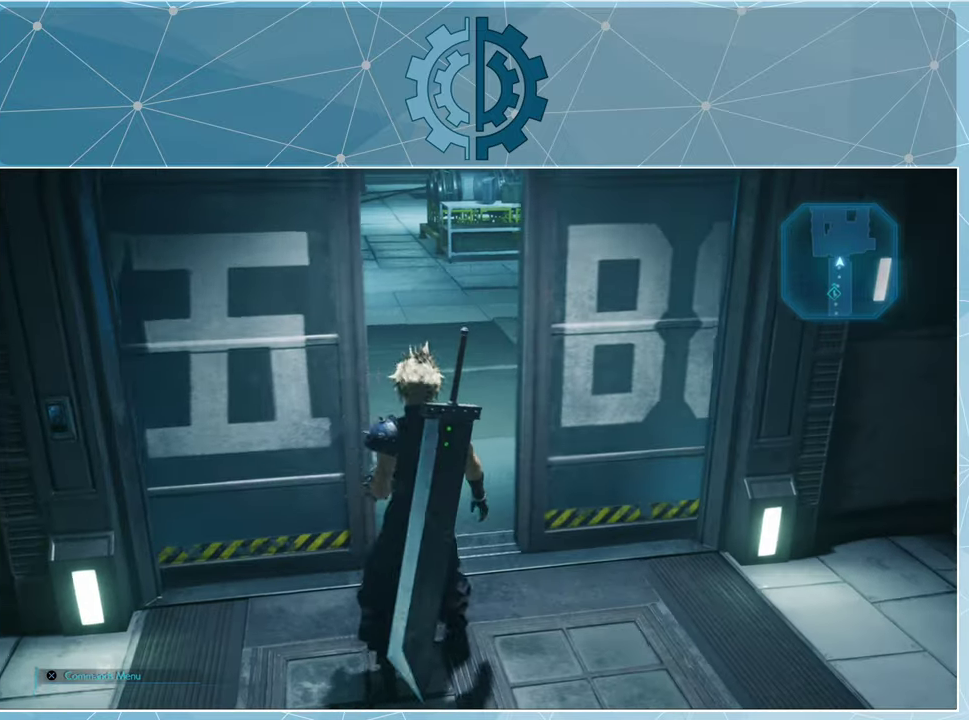
{"buttons": ["R1"], "left_stick": "up", "right_stick": "center", "events": [[67, "R1", "down"], [334, "right_stick", "up"], [467, "right_stick", "center"]]}
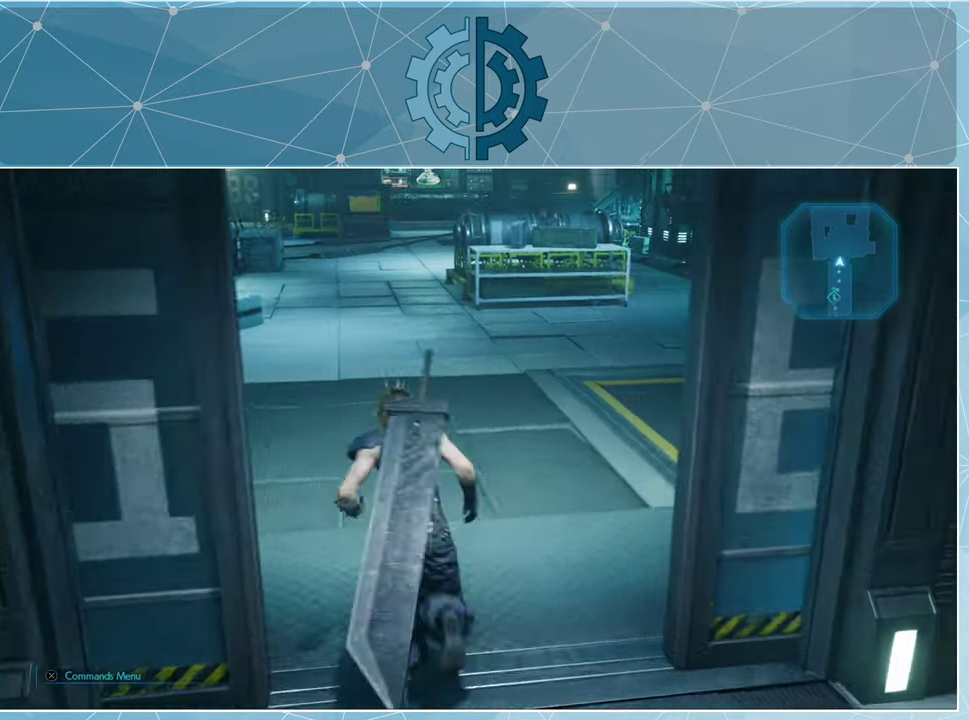
{"buttons": ["R1"], "left_stick": "up", "right_stick": "up-left", "events": [[234, "right_stick", "up"], [334, "right_stick", "up-left"]]}
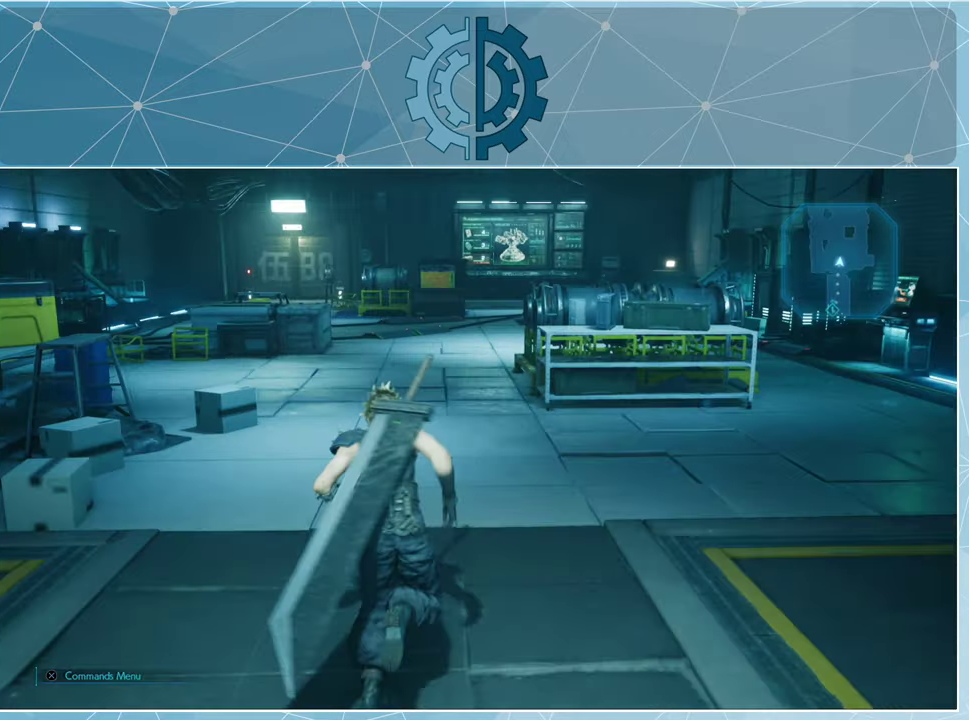
{"buttons": ["R1"], "left_stick": "up", "right_stick": "center", "events": [[67, "right_stick", "center"]]}
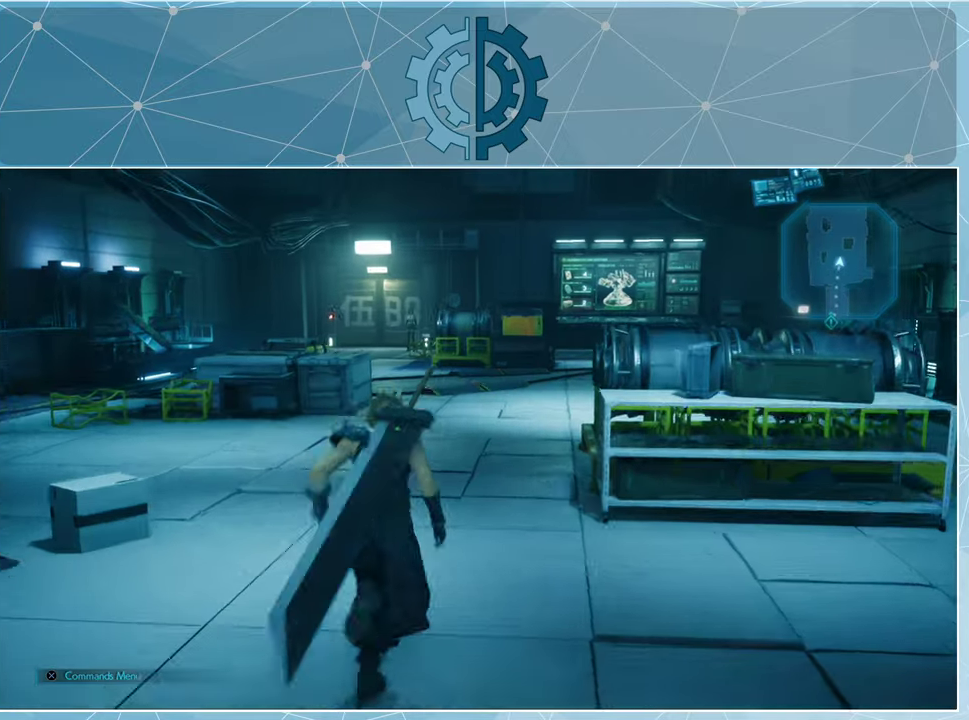
{"buttons": ["R1"], "left_stick": "up", "right_stick": "center", "events": []}
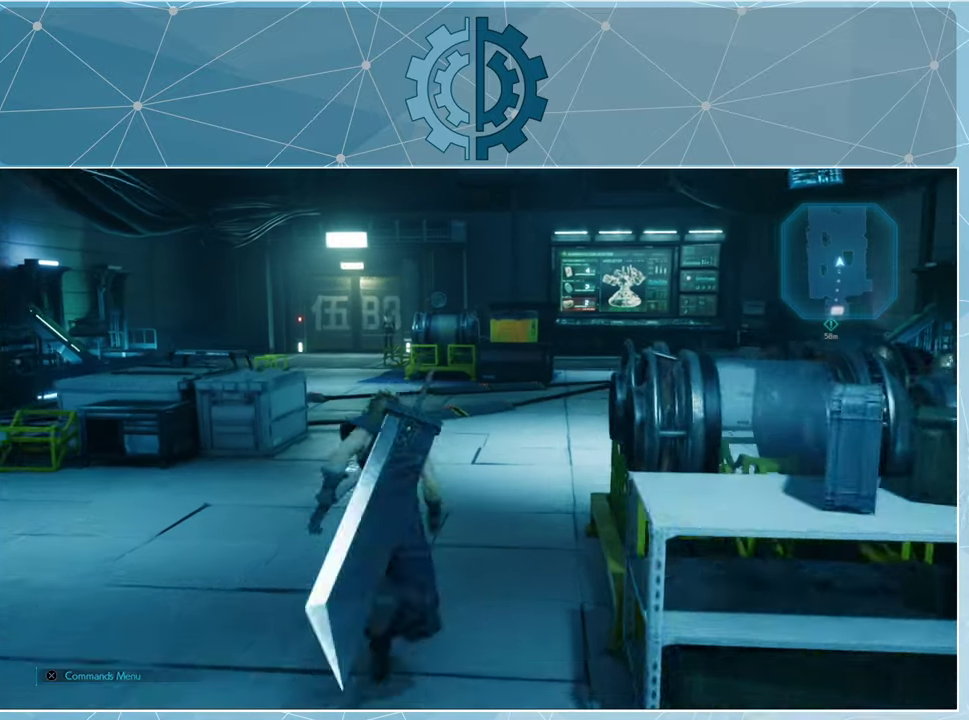
{"buttons": ["R1"], "left_stick": "up", "right_stick": "left", "events": [[400, "right_stick", "left"]]}